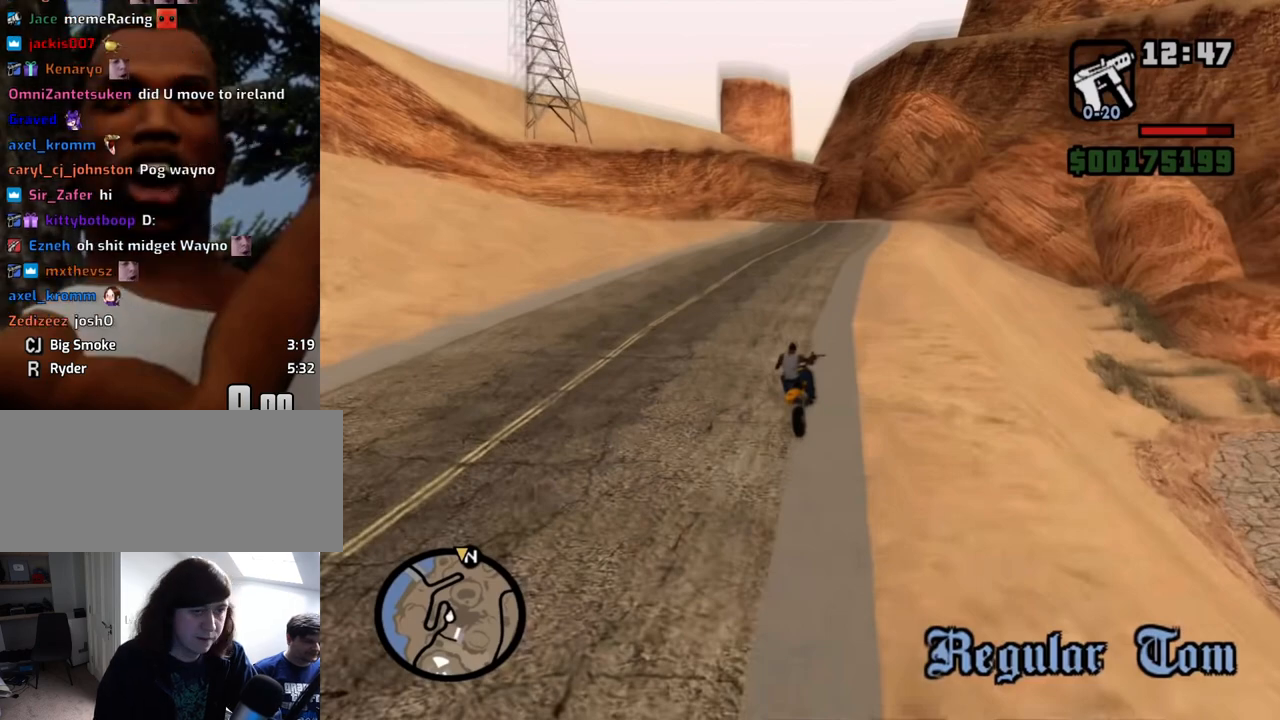
Gameplay with keyboard and mouse; each line is a JSON object with the keys and mouse buttons held at the frame after it. "events" lists presses ("down") and releases ("up") of "1", "2", "3", "4", "5", "6", "8", "a", "alt", "c", "ctrl", "d", "down", "e", "escape", "f", "f1", "f2", "f3", "g", "h", "left", "num2", "q", "r", "right", "s", "shift", "space", "t", "tab", "up", "v", "w", "x", "z", "mouse_left", "mouse_middle", "mouse_right", "mouse_wheel_up" and "mouse_wheel_down" between this image and that frame as [ms after this image, input, new state], when the widget could be followed in between. "mouse_left", "mouse_middle", "mouse_right", "mouse_wheel_up", "mouse_wheel_down" = the "left", "middle", "right", "wheel_up", "wheel_down" buttons of the "mouse" list. No other keys are recorded. Mouse movement is not recorded.
{"keys": [], "mouse": [], "events": [[150, "mouse_left", "down"], [250, "mouse_left", "up"]]}
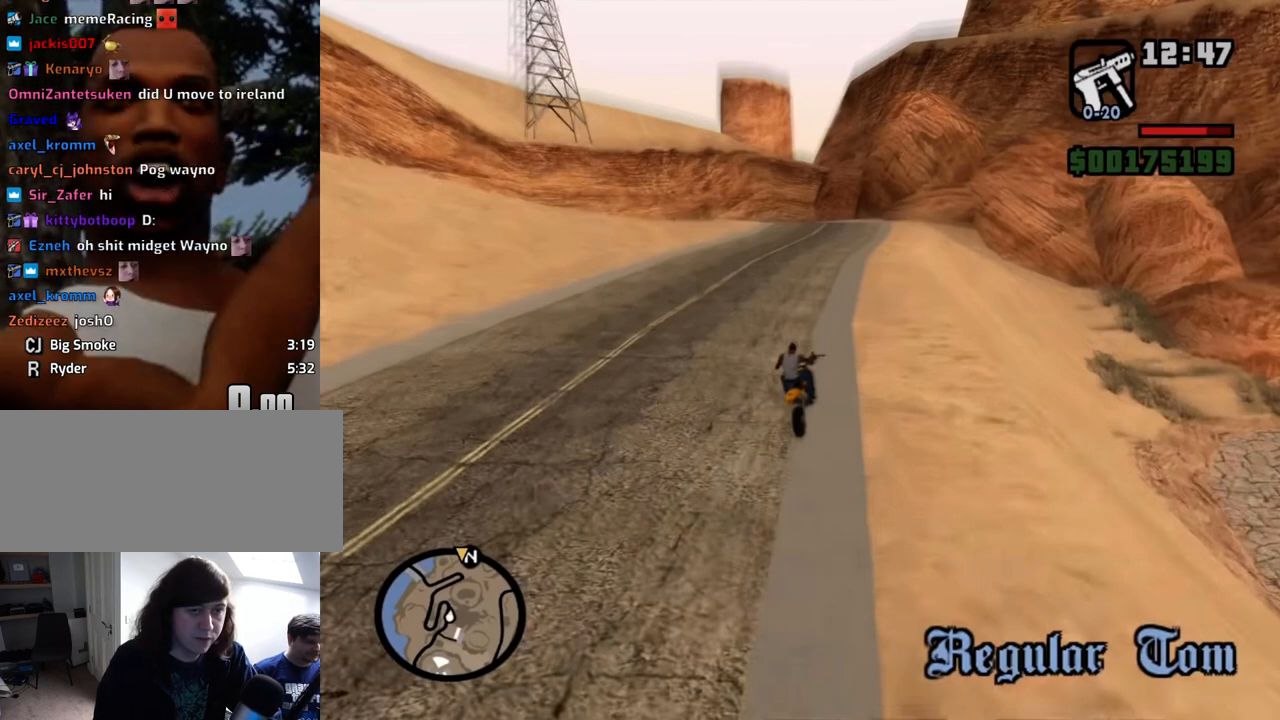
{"keys": [], "mouse": [], "events": [[167, "mouse_left", "down"], [217, "mouse_left", "up"]]}
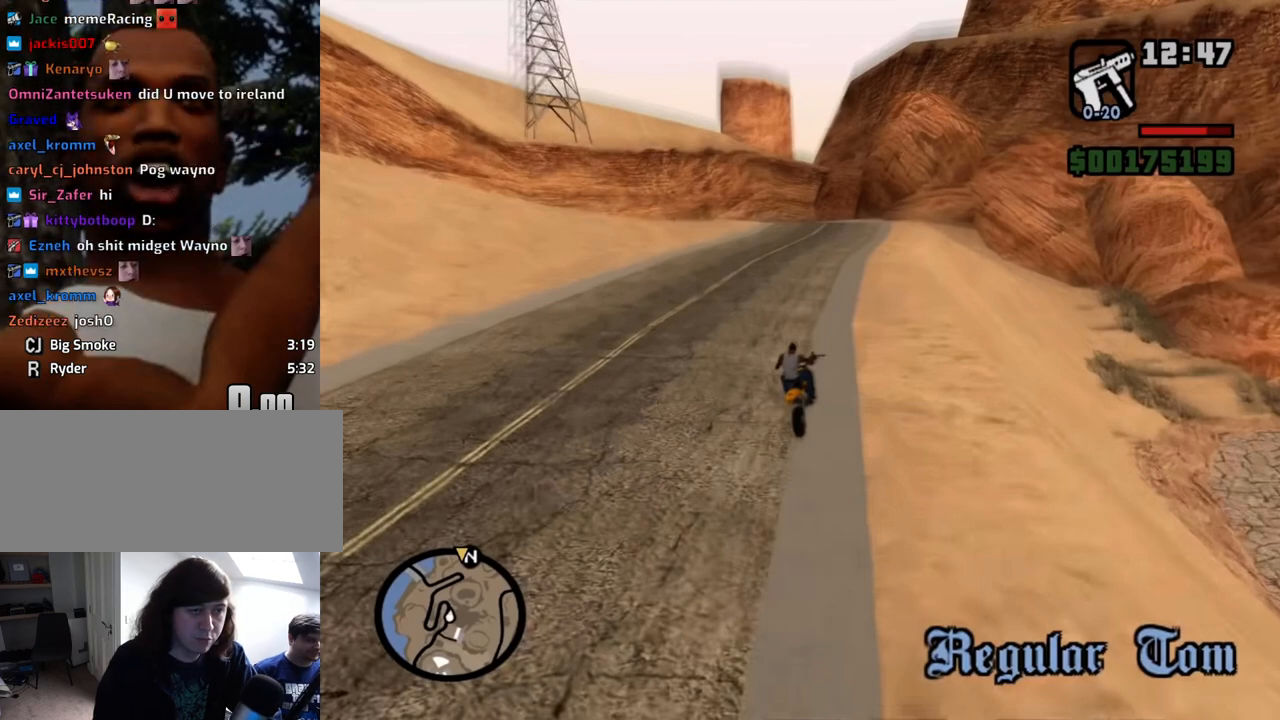
{"keys": [], "mouse": [], "events": []}
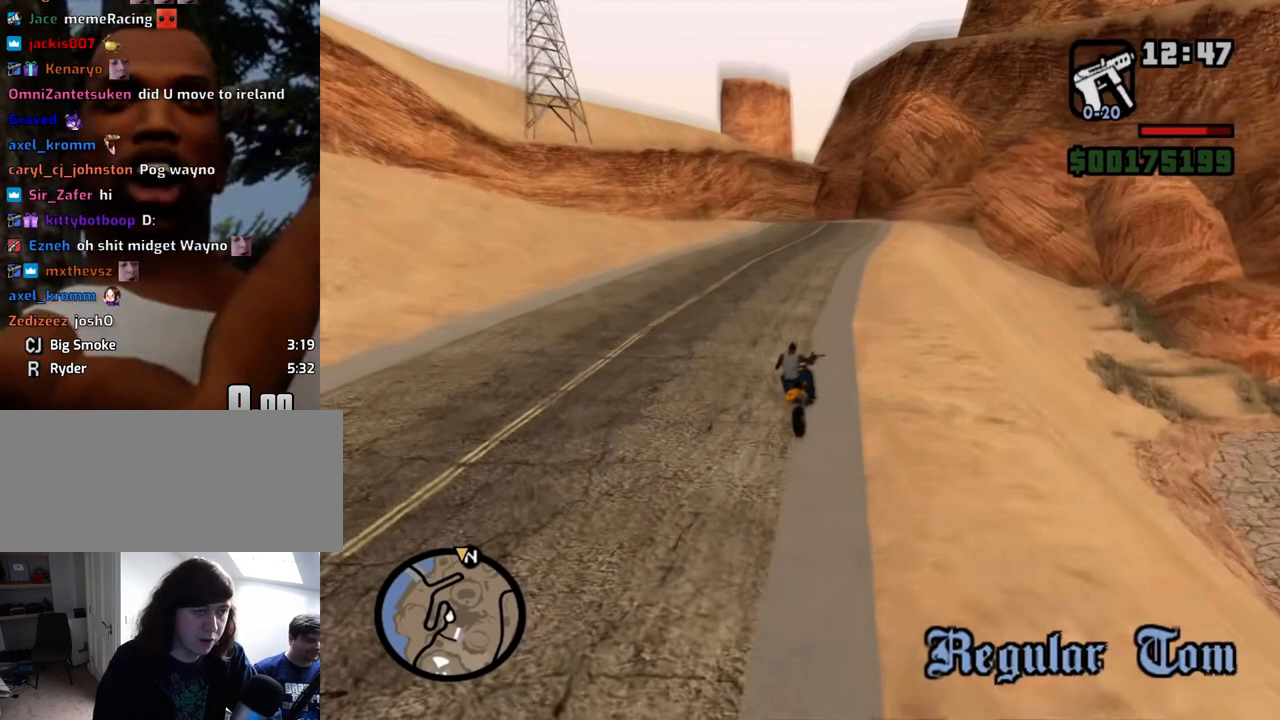
{"keys": [], "mouse": [], "events": [[383, "mouse_right", "down"], [433, "mouse_right", "up"]]}
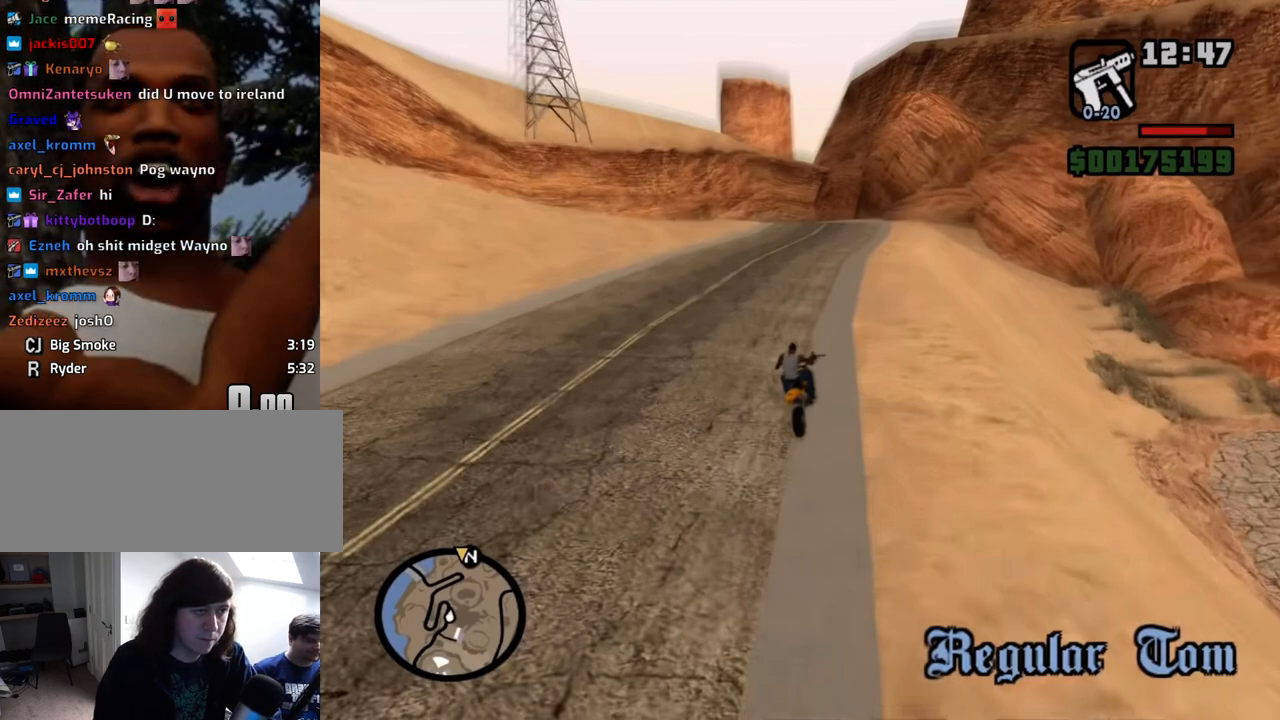
{"keys": [], "mouse": [], "events": []}
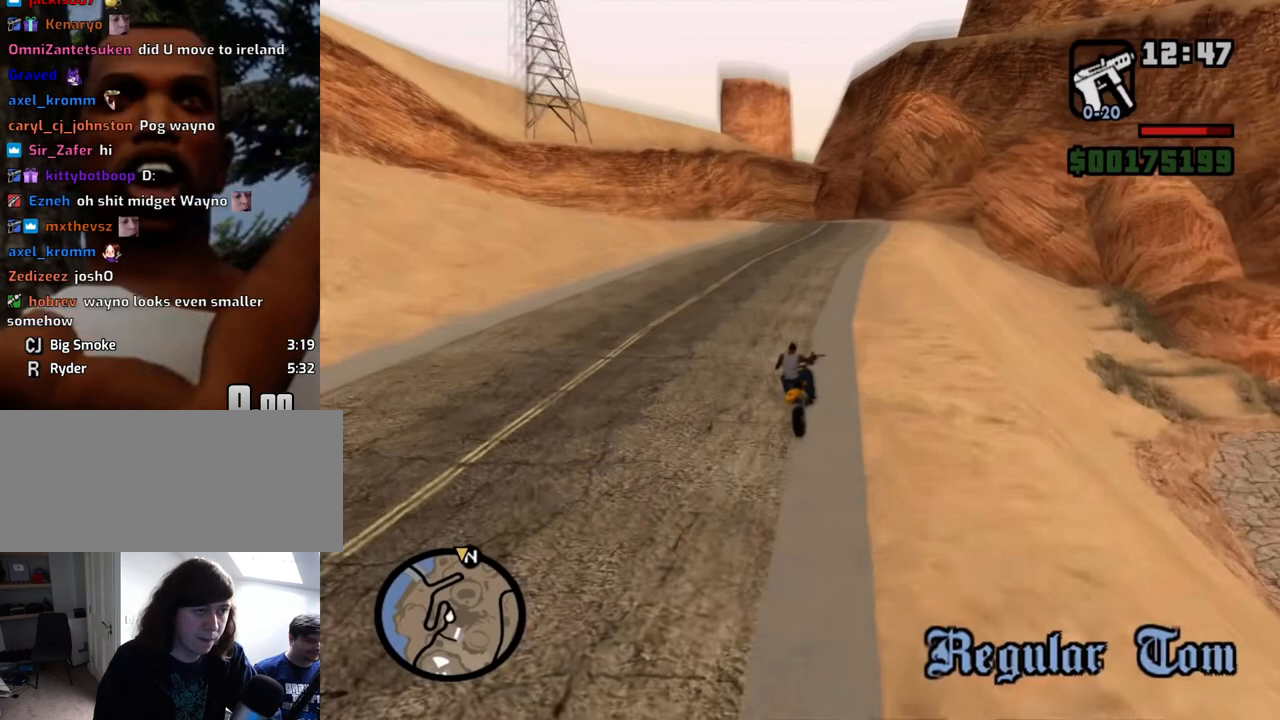
{"keys": [], "mouse": [], "events": [[133, "mouse_left", "down"], [183, "mouse_left", "up"]]}
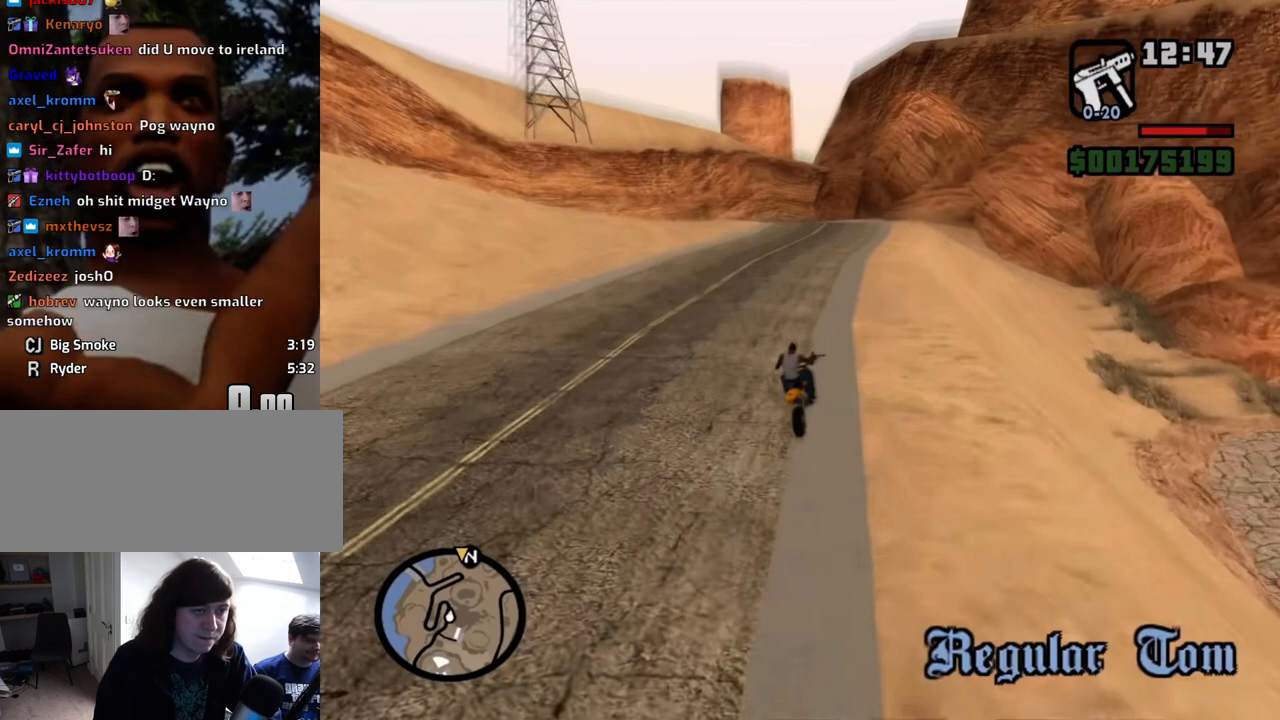
{"keys": [], "mouse": [], "events": []}
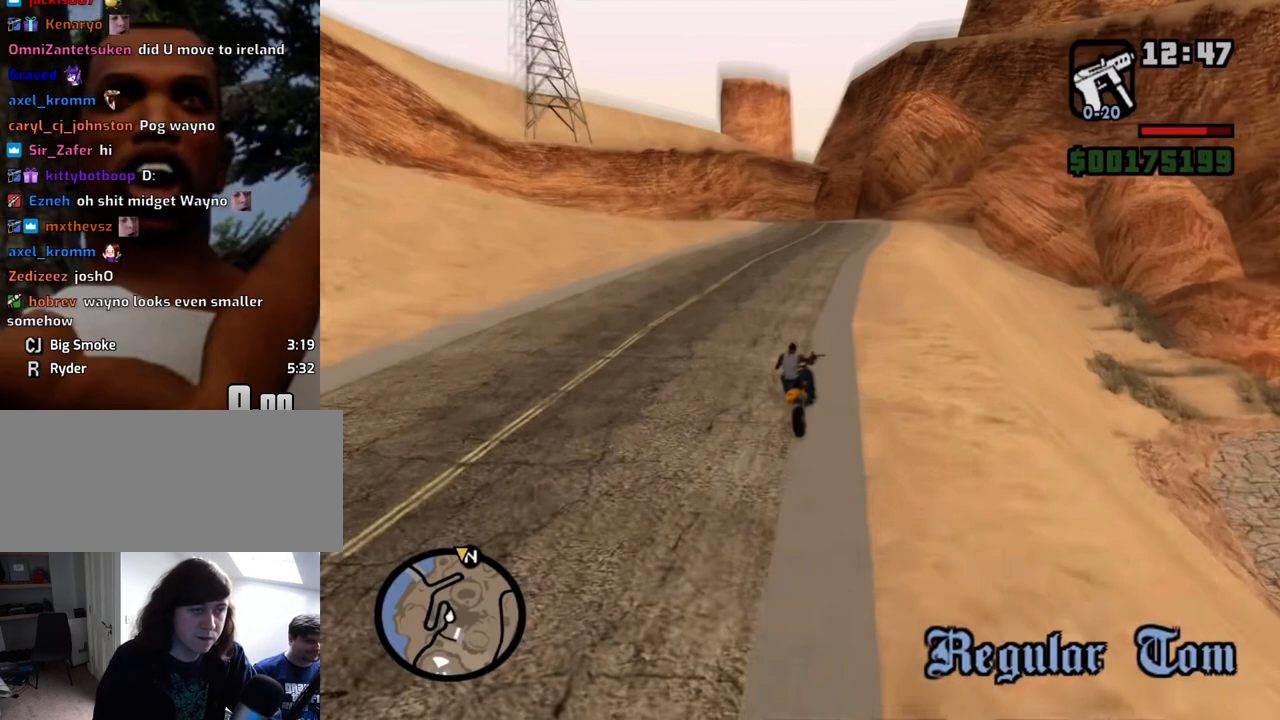
{"keys": [], "mouse": [], "events": []}
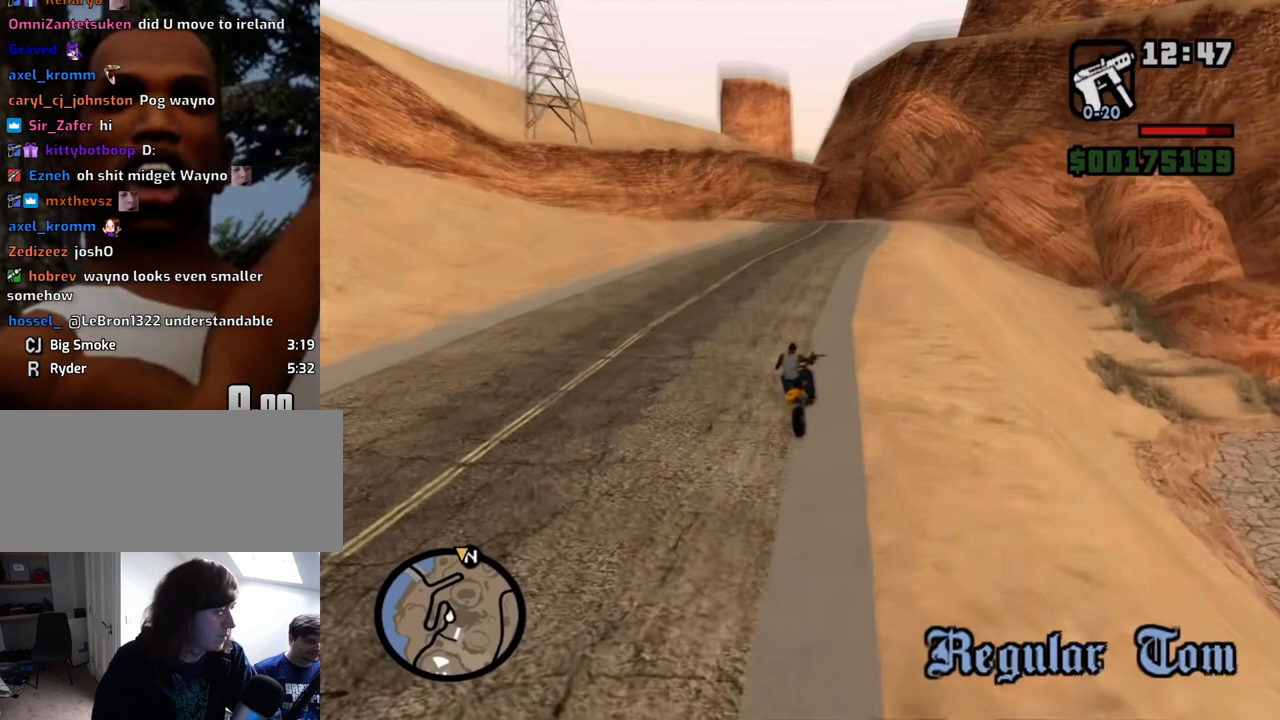
{"keys": [], "mouse": ["left"], "events": [[233, "mouse_left", "down"]]}
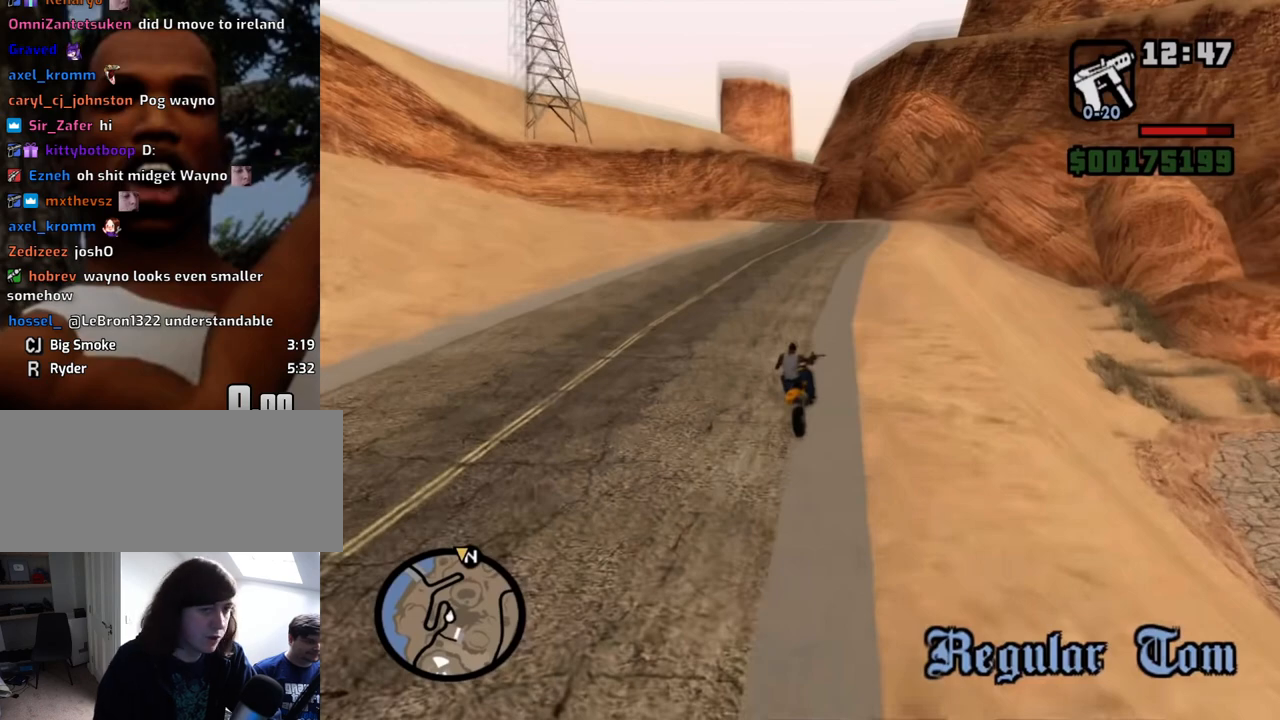
{"keys": [], "mouse": [], "events": [[483, "mouse_left", "up"]]}
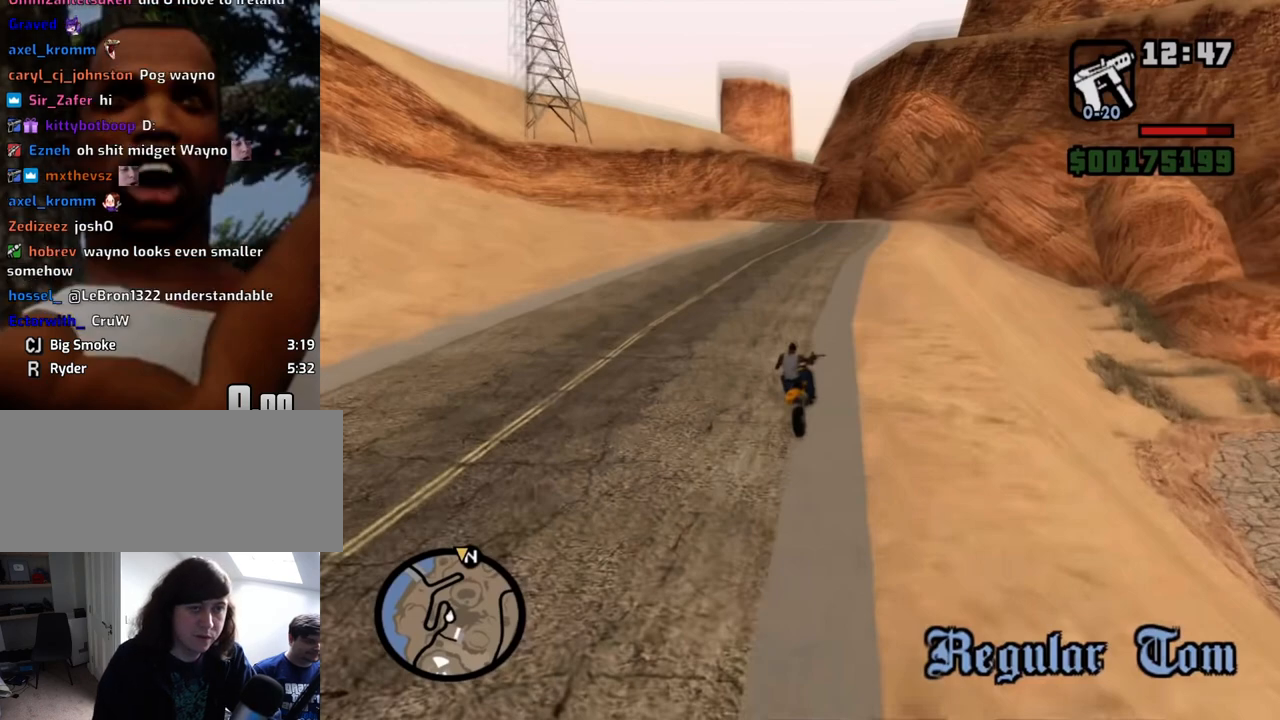
{"keys": [], "mouse": [], "events": [[117, "mouse_left", "down"], [217, "mouse_left", "up"], [267, "mouse_right", "down"], [350, "mouse_right", "up"]]}
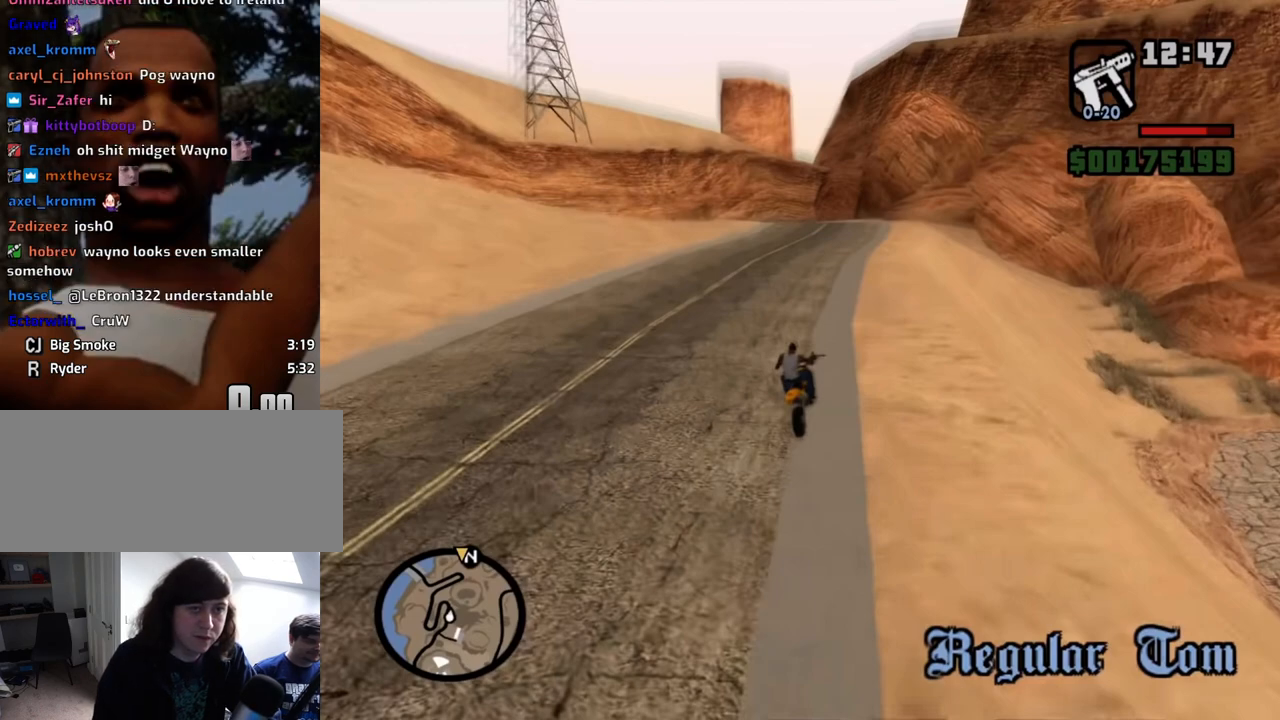
{"keys": [], "mouse": [], "events": [[83, "mouse_left", "down"], [133, "mouse_left", "up"]]}
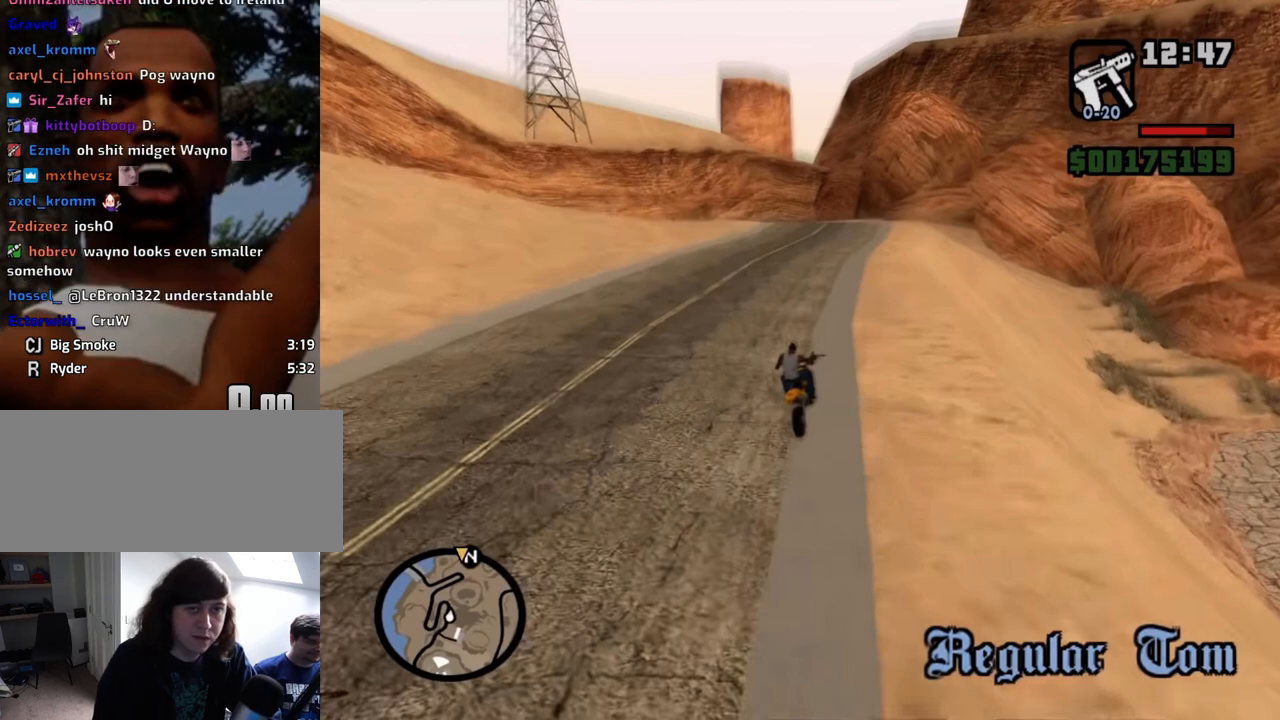
{"keys": [], "mouse": ["right"], "events": [[150, "mouse_left", "down"], [250, "mouse_left", "up"], [483, "mouse_right", "down"]]}
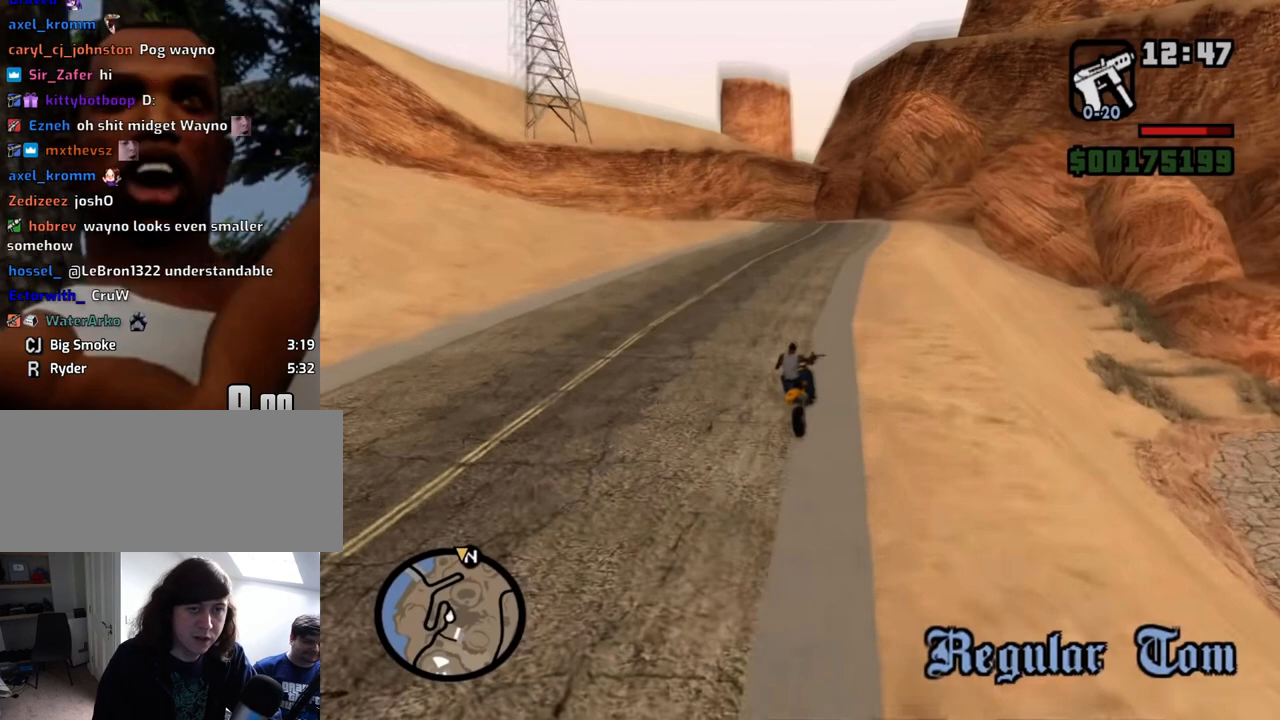
{"keys": [], "mouse": [], "events": [[83, "mouse_right", "up"]]}
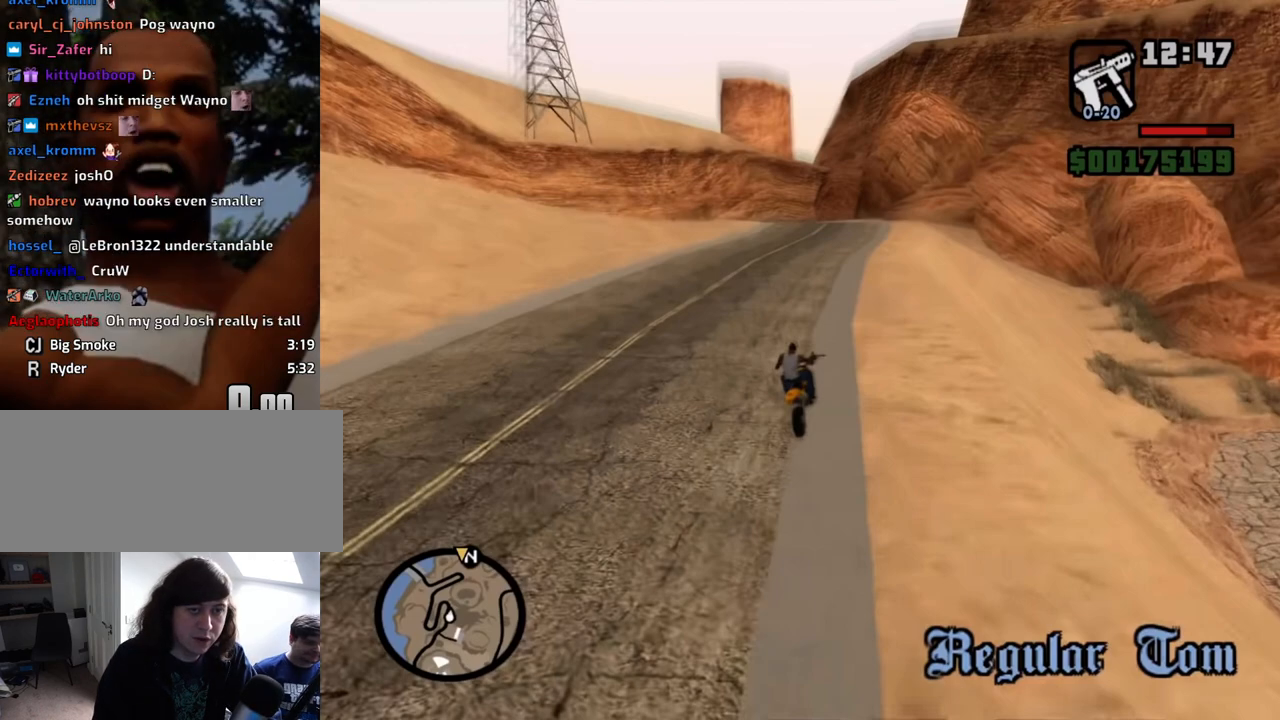
{"keys": [], "mouse": [], "events": [[333, "mouse_left", "down"], [367, "mouse_left", "up"]]}
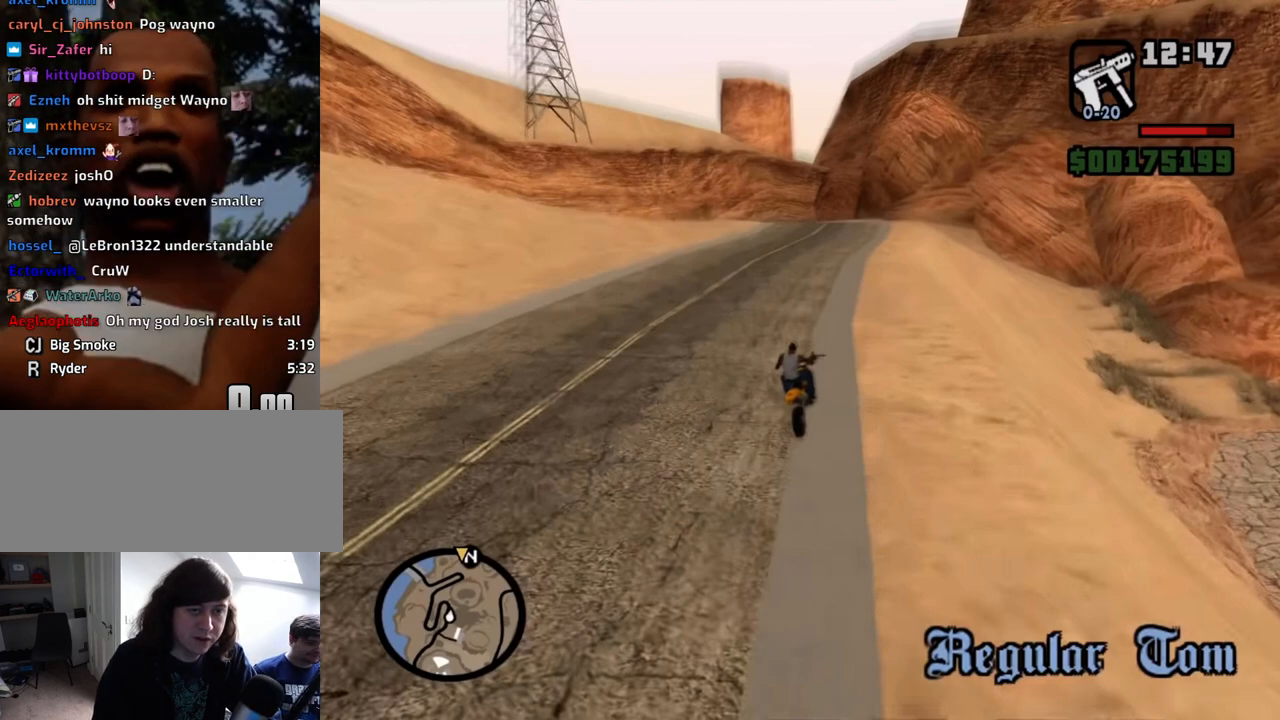
{"keys": [], "mouse": ["left"], "events": [[383, "mouse_left", "down"]]}
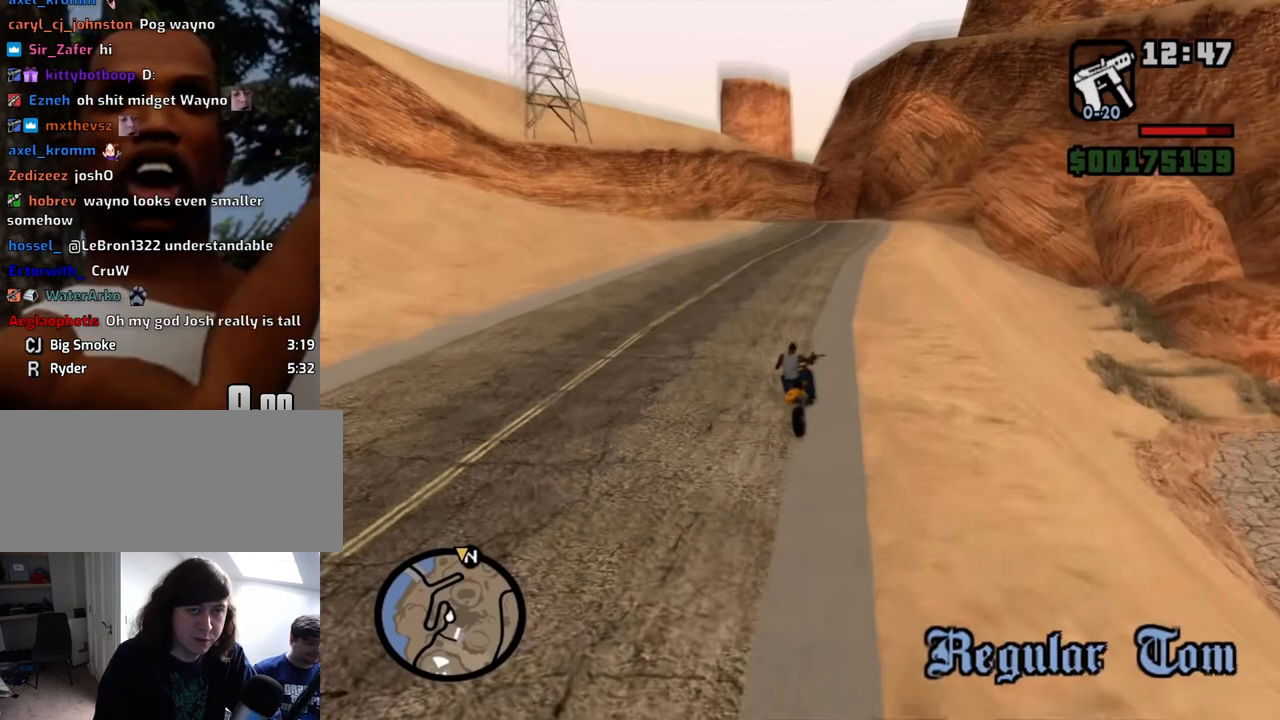
{"keys": [], "mouse": [], "events": [[450, "mouse_left", "up"]]}